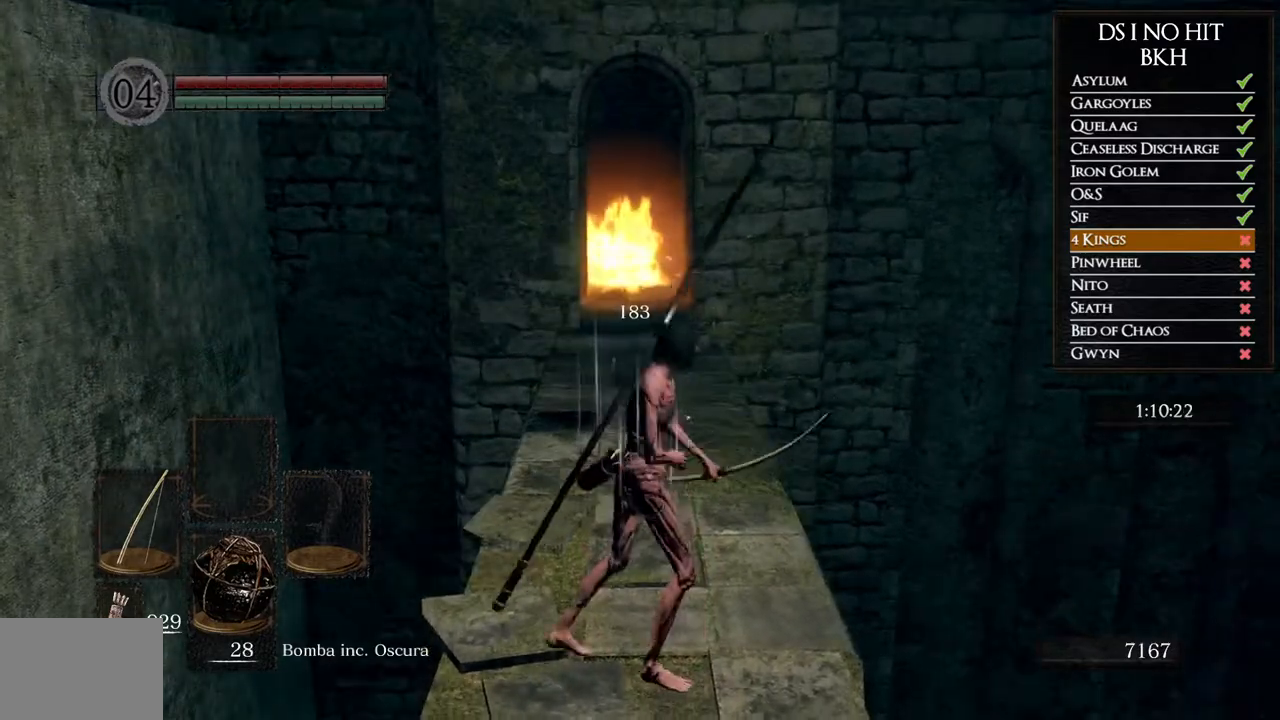
Gameplay with a controller (Xbox layout); each line is a JSON object with the inputs held at the frame after it. "events" lists button and stick changes between this image and that frame as [ms after this image, input, new state], when the widget could be followed in between.
{"buttons": [], "left_stick": "center", "right_stick": "center", "events": [[283, "left_stick", "center"]]}
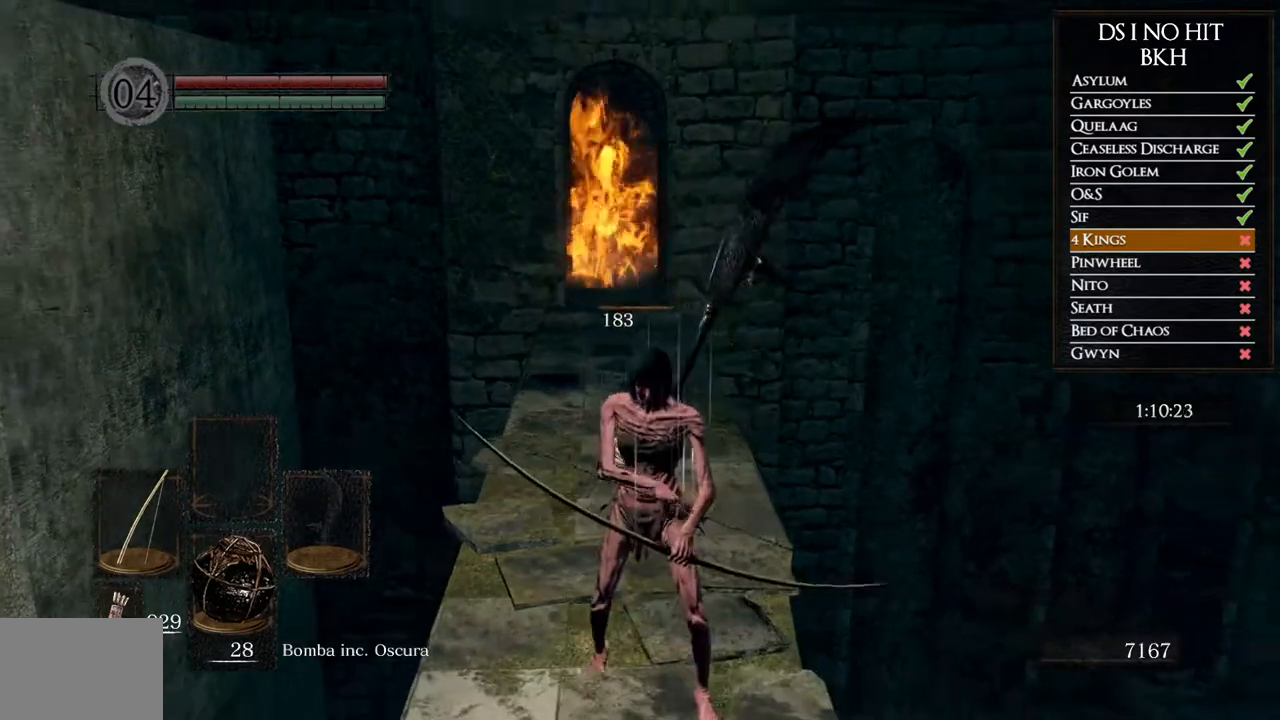
{"buttons": [], "left_stick": "up", "right_stick": "down-right", "events": [[33, "left_stick", "up-left"], [267, "left_stick", "up"], [483, "right_stick", "down-right"]]}
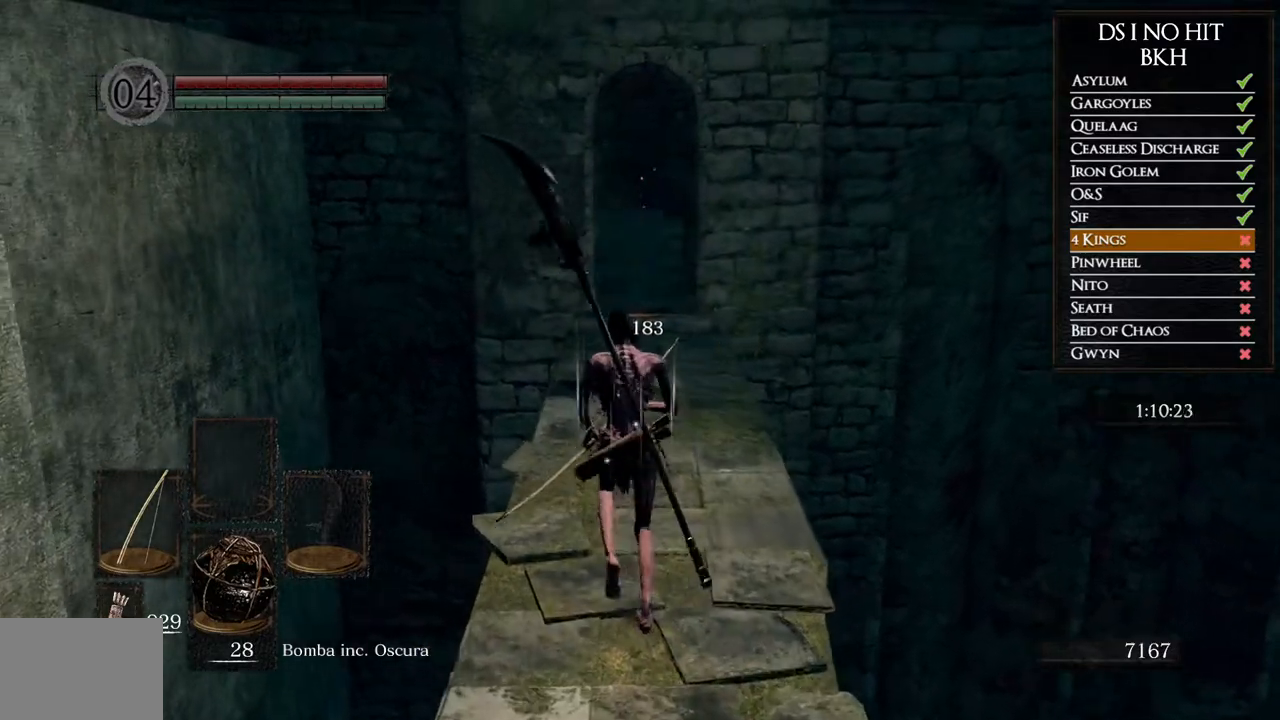
{"buttons": ["B"], "left_stick": "up", "right_stick": "center", "events": [[100, "right_stick", "center"], [217, "B", "down"]]}
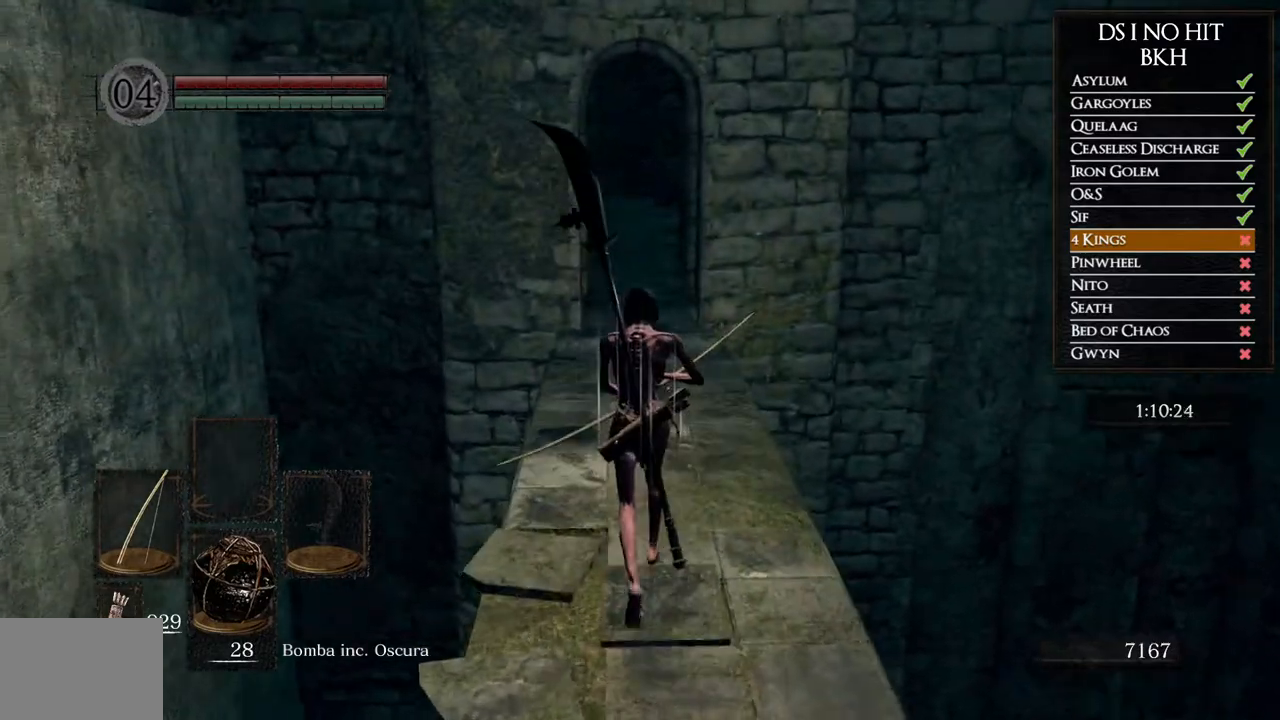
{"buttons": ["B"], "left_stick": "up", "right_stick": "center", "events": []}
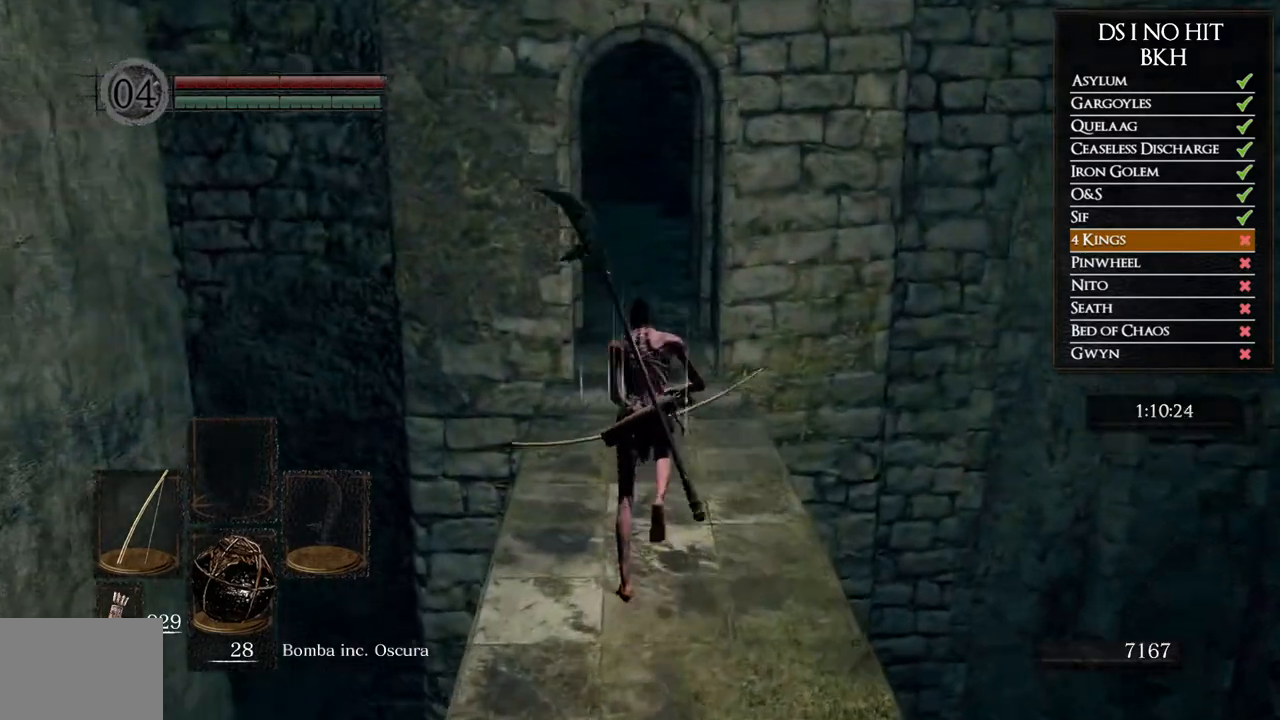
{"buttons": ["B"], "left_stick": "up", "right_stick": "center", "events": []}
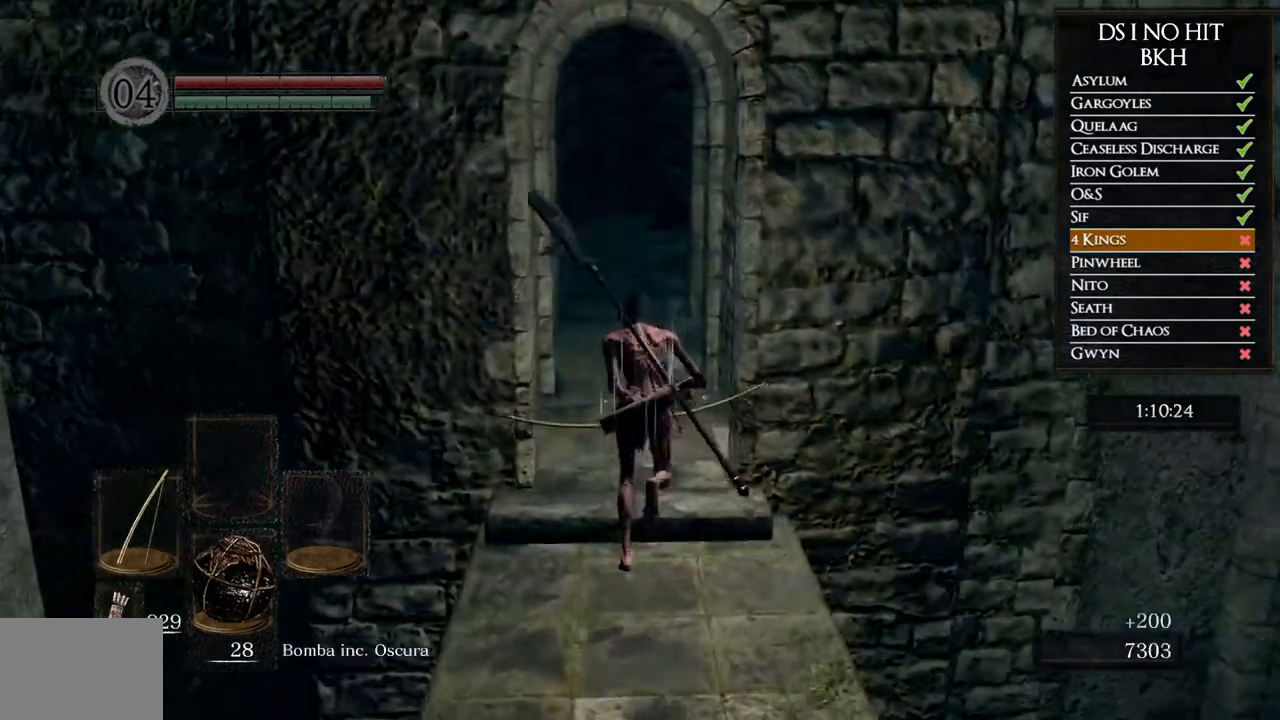
{"buttons": ["B"], "left_stick": "up", "right_stick": "center", "events": []}
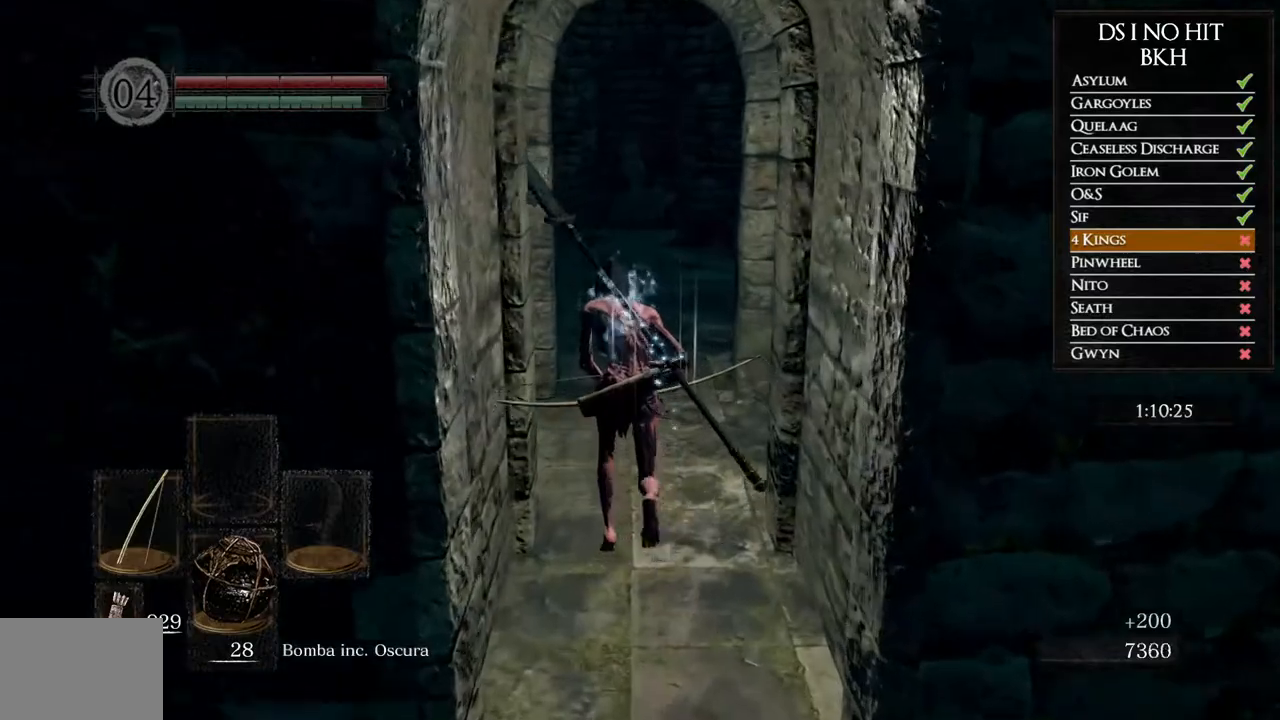
{"buttons": ["B"], "left_stick": "up", "right_stick": "center", "events": []}
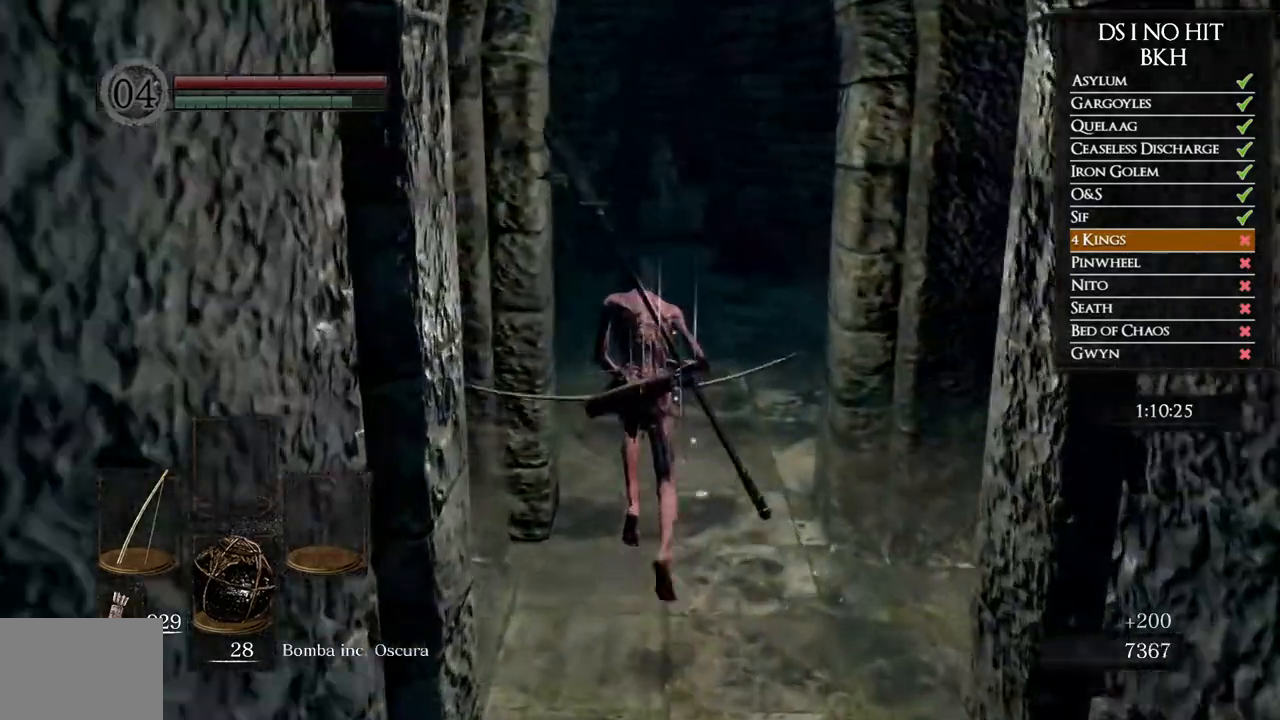
{"buttons": ["B"], "left_stick": "up", "right_stick": "center", "events": []}
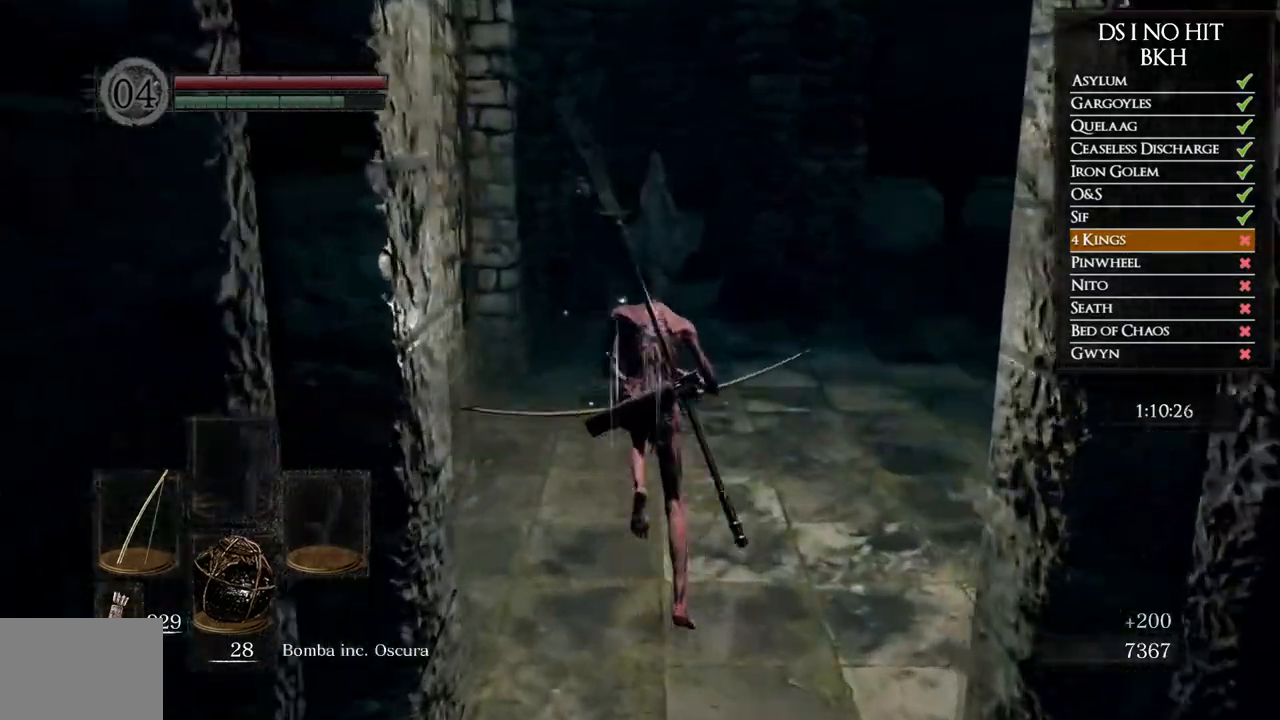
{"buttons": ["B"], "left_stick": "down-right", "right_stick": "center", "events": [[317, "left_stick", "down-right"]]}
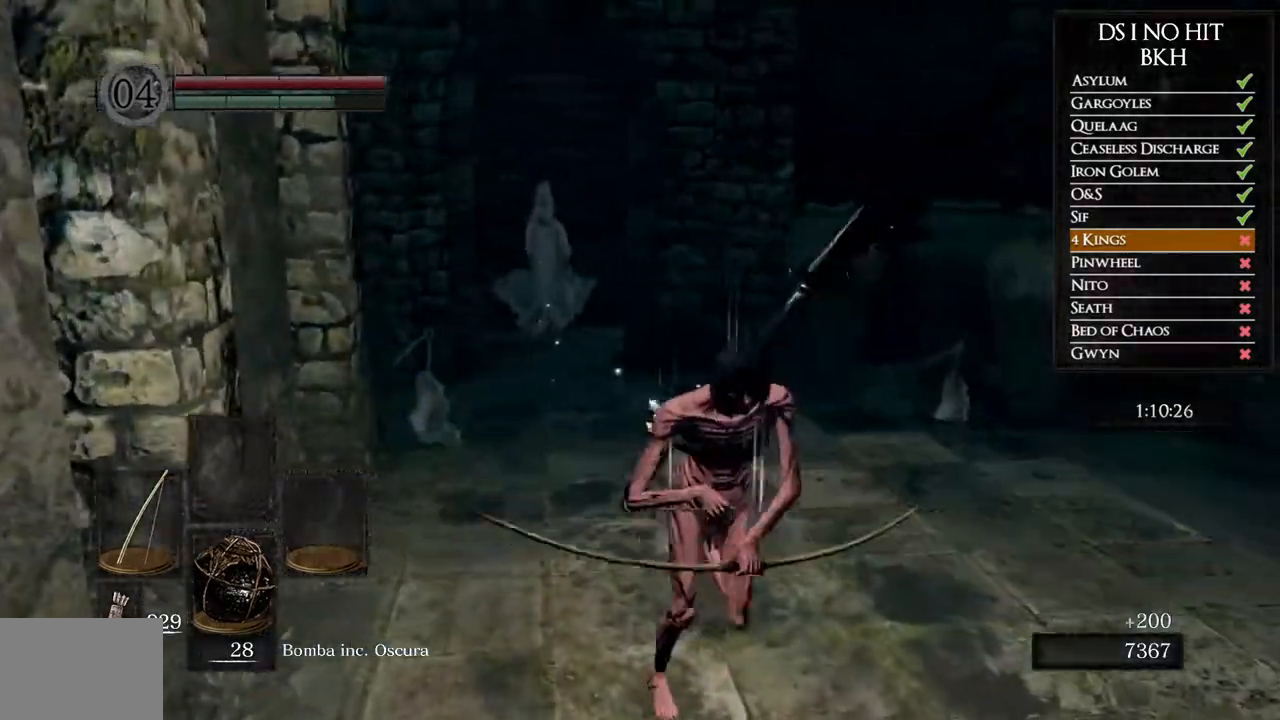
{"buttons": [], "left_stick": "down", "right_stick": "left", "events": [[17, "left_stick", "down"], [167, "B", "up"], [267, "right_stick", "left"]]}
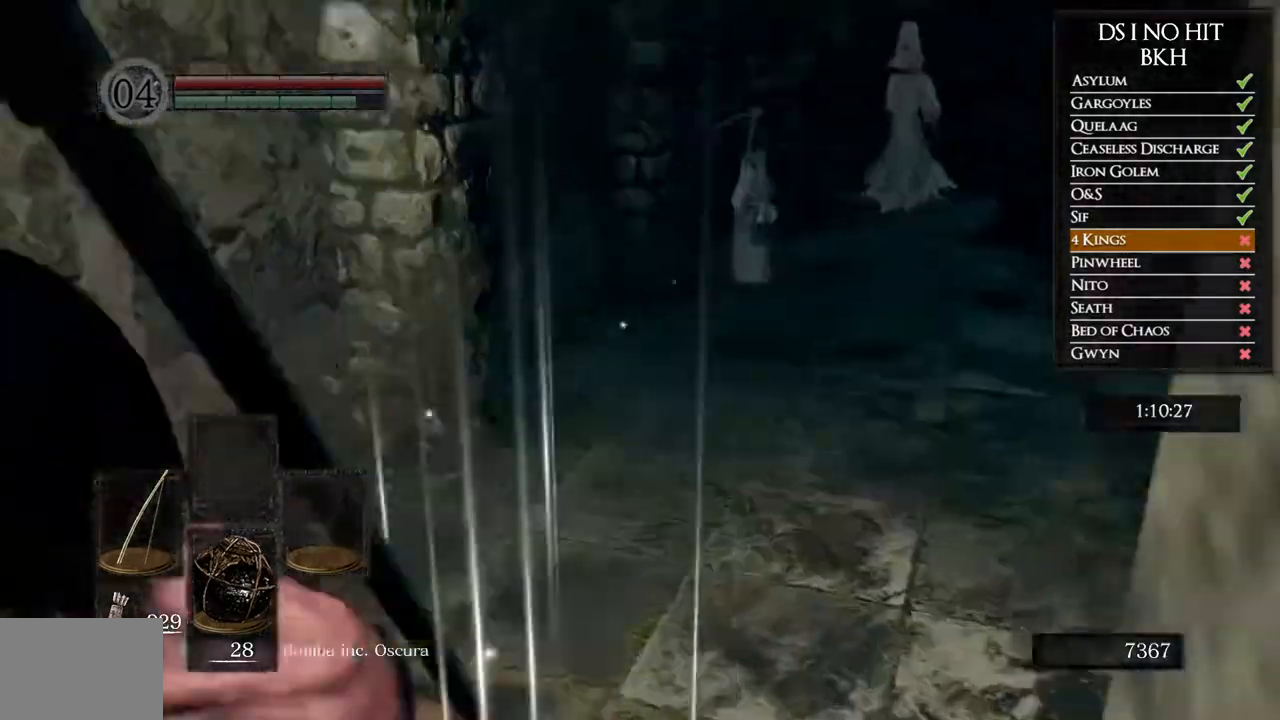
{"buttons": ["B"], "left_stick": "up", "right_stick": "center", "events": [[83, "left_stick", "left"], [367, "left_stick", "up"], [450, "right_stick", "center"], [483, "B", "down"]]}
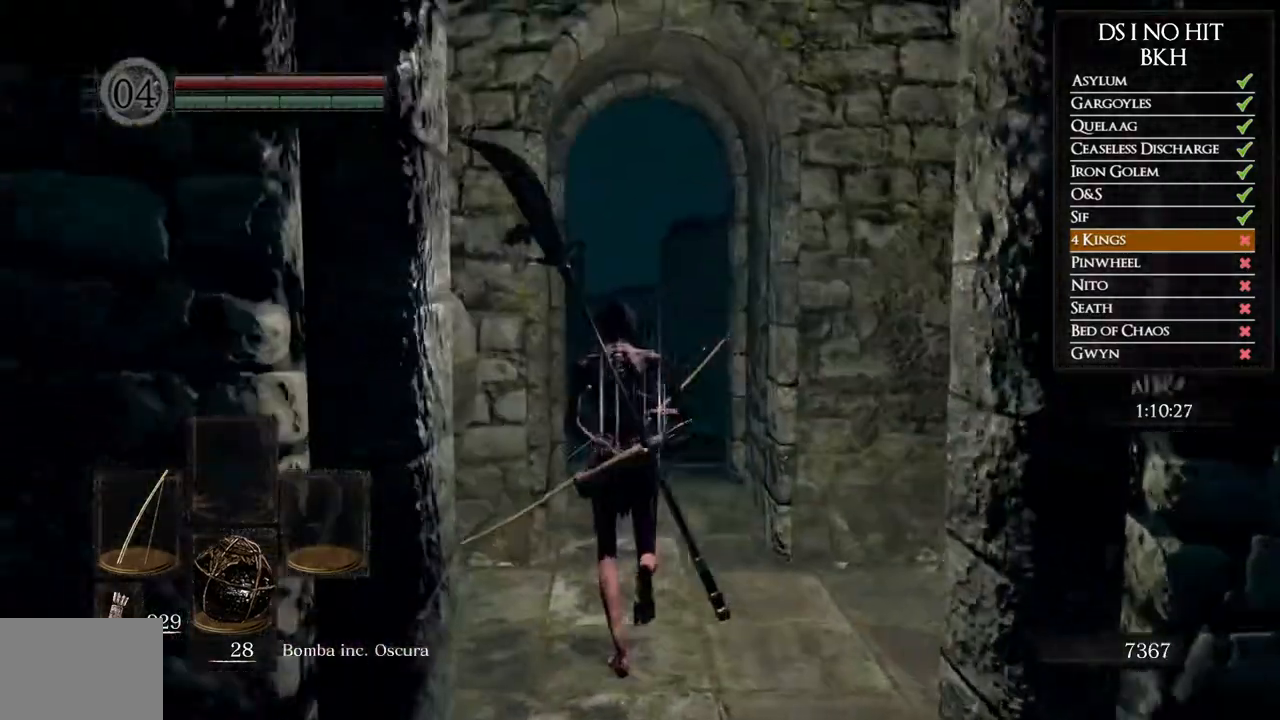
{"buttons": ["B"], "left_stick": "up", "right_stick": "center", "events": []}
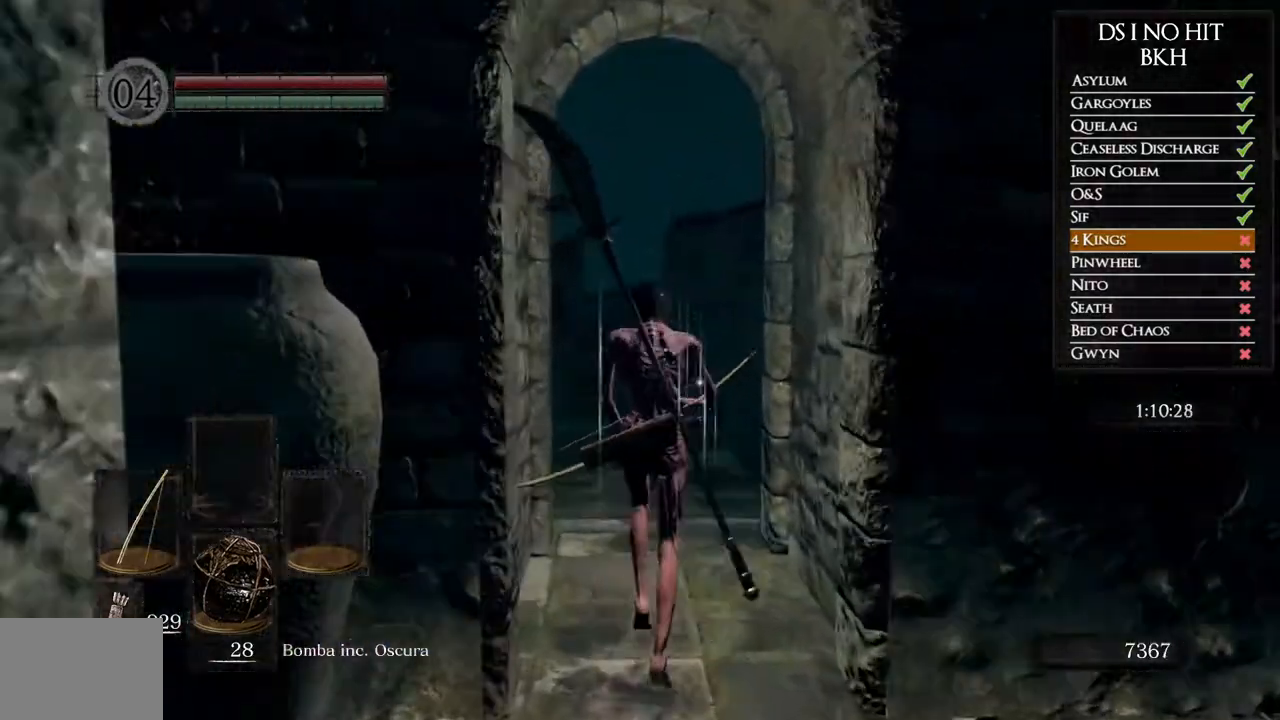
{"buttons": ["B"], "left_stick": "up", "right_stick": "center", "events": []}
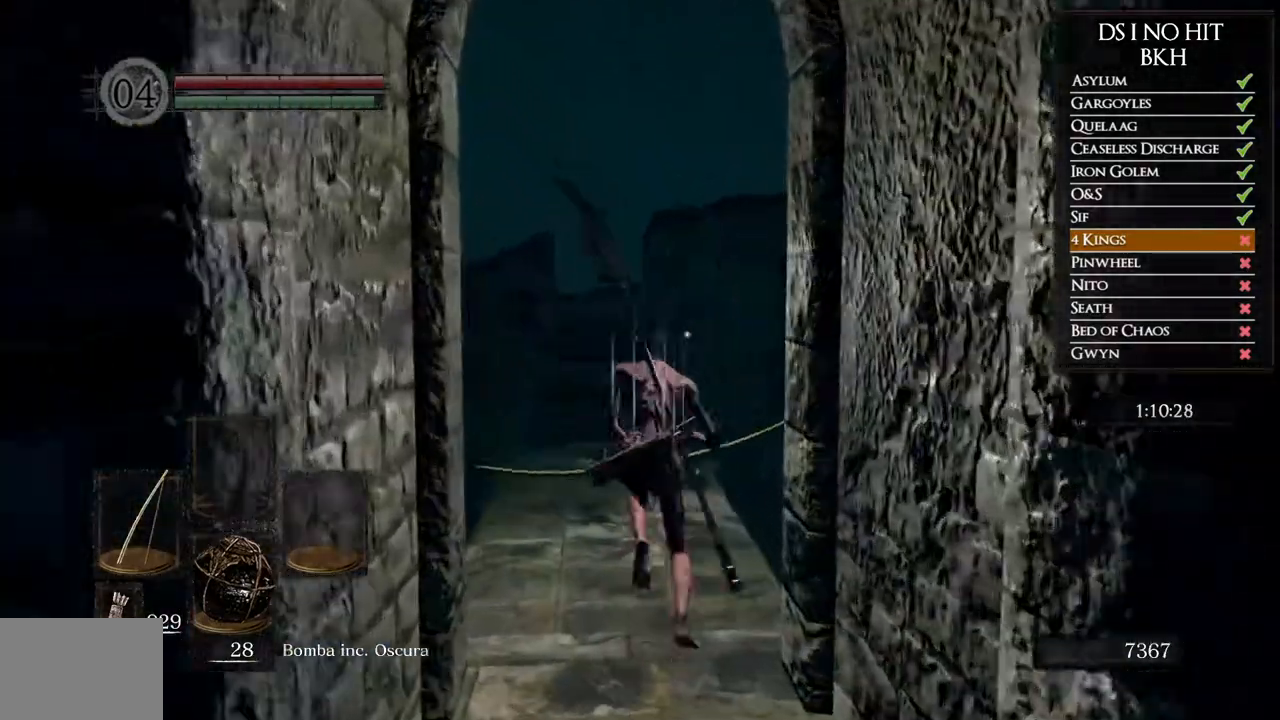
{"buttons": ["B"], "left_stick": "up", "right_stick": "center", "events": []}
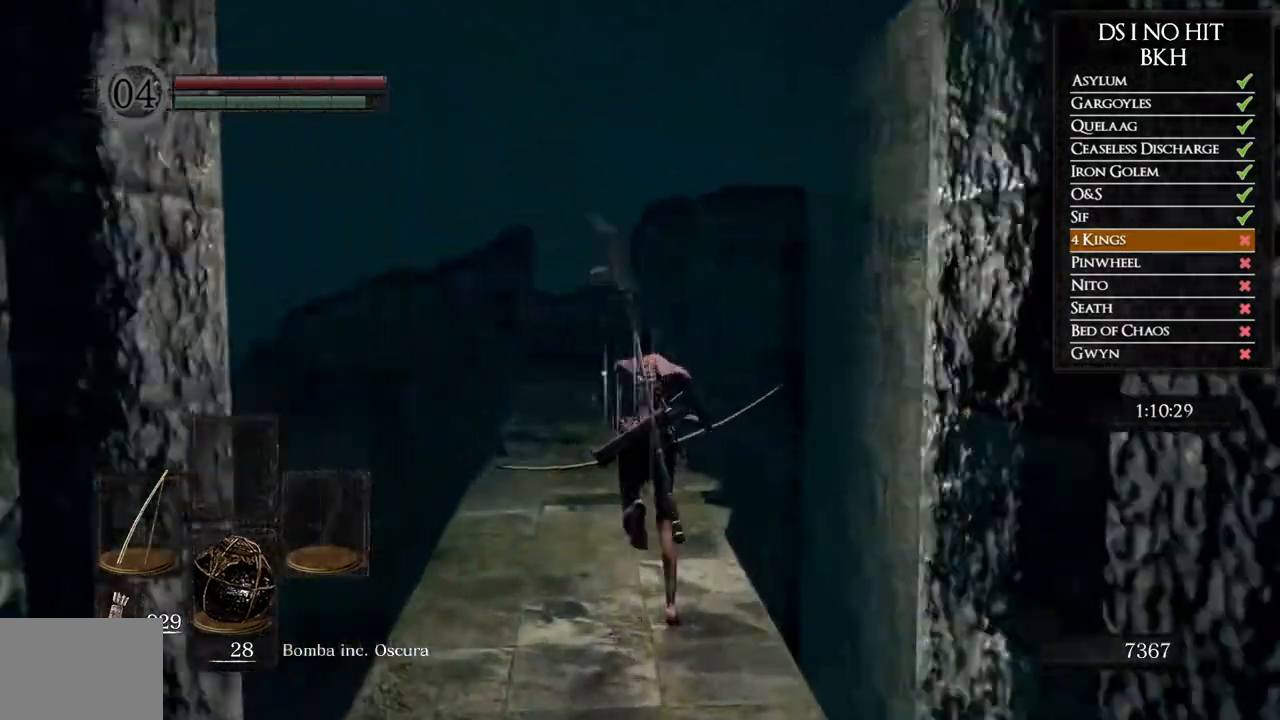
{"buttons": [], "left_stick": "up", "right_stick": "center", "events": [[367, "B", "up"]]}
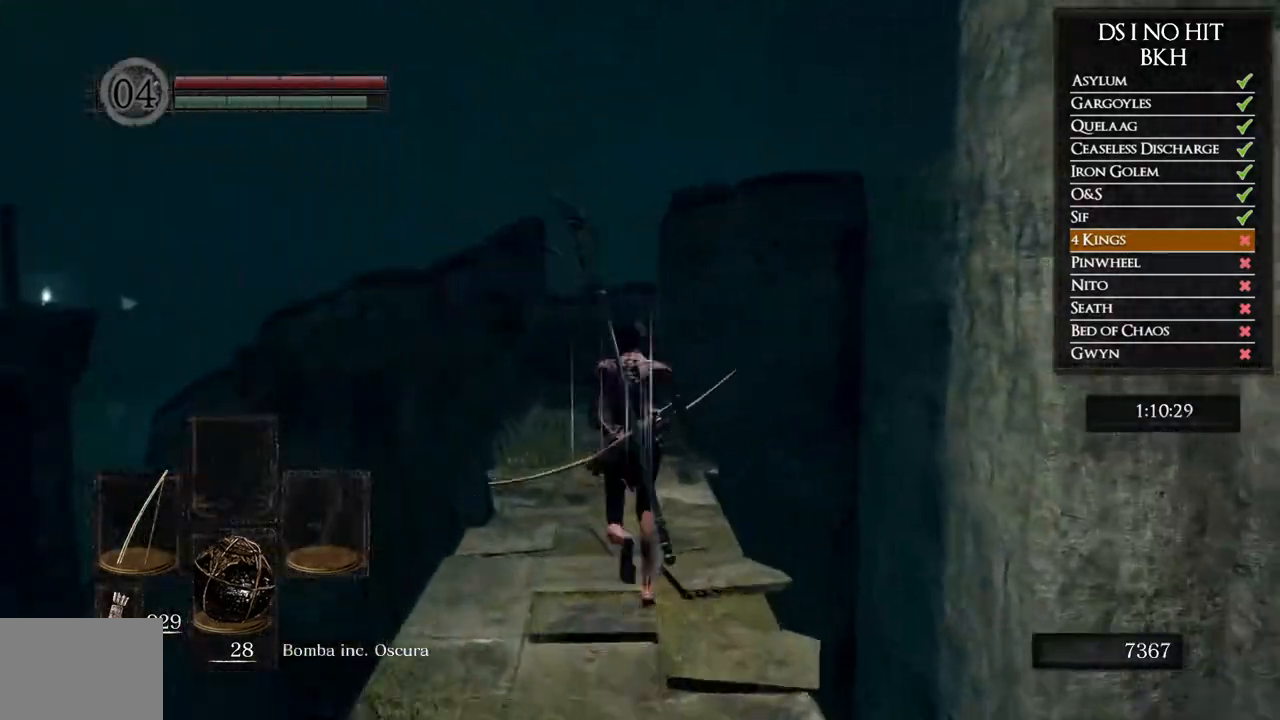
{"buttons": [], "left_stick": "center", "right_stick": "left", "events": [[17, "right_stick", "down-left"], [117, "right_stick", "left"], [317, "left_stick", "center"]]}
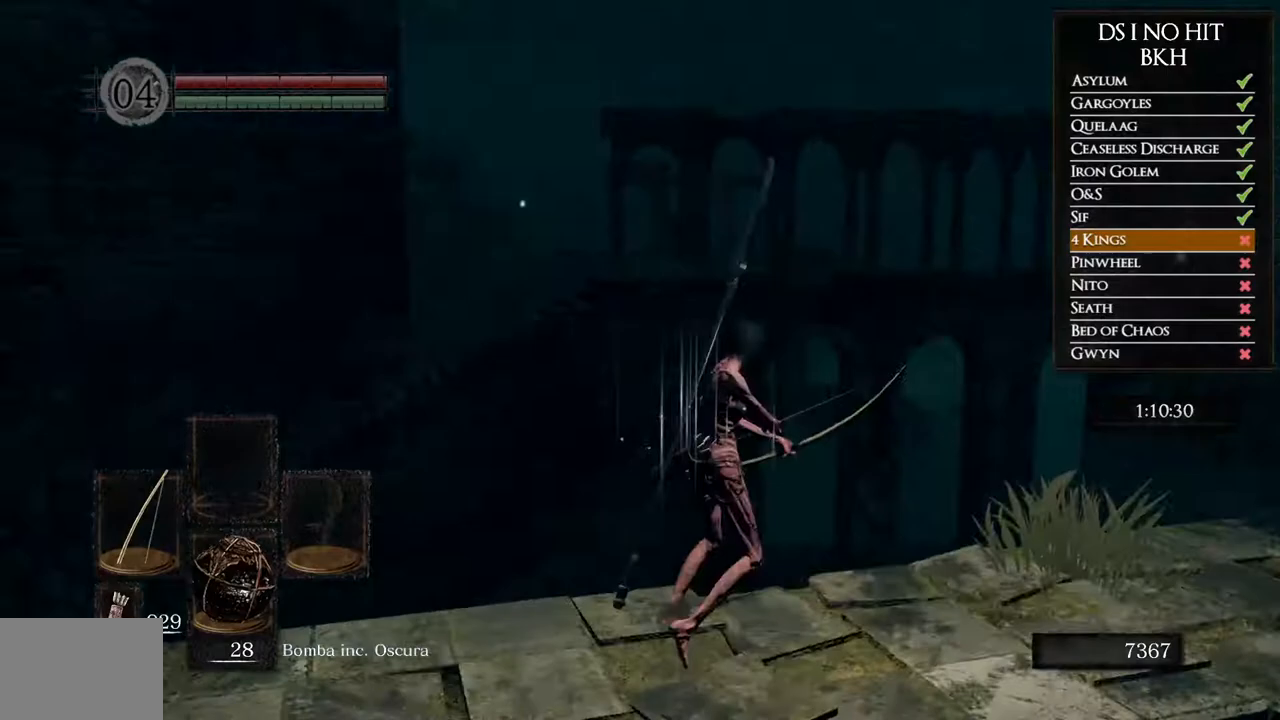
{"buttons": [], "left_stick": "center", "right_stick": "center", "events": [[233, "left_stick", "down"], [283, "left_stick", "left"], [367, "left_stick", "center"], [417, "right_stick", "center"]]}
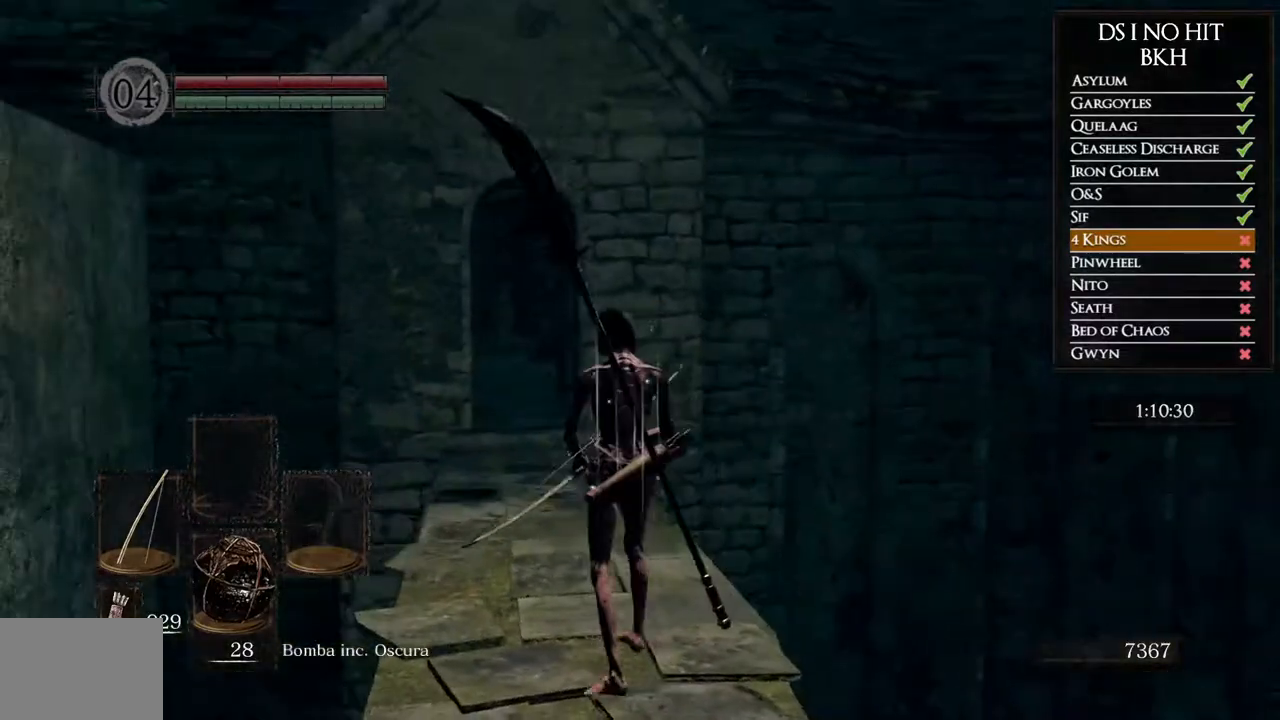
{"buttons": [], "left_stick": "center", "right_stick": "center", "events": [[17, "right_stick", "left"], [83, "left_stick", "up"], [150, "right_stick", "center"], [167, "left_stick", "center"]]}
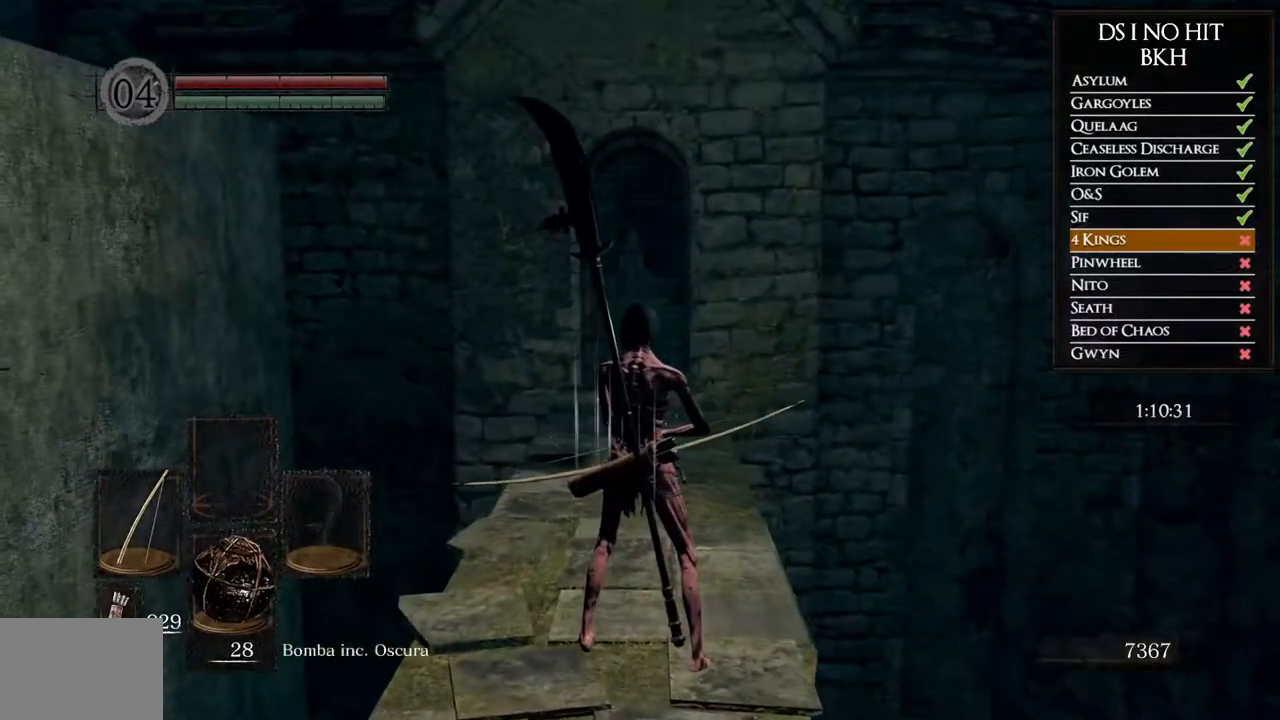
{"buttons": ["X"], "left_stick": "center", "right_stick": "center", "events": [[433, "X", "down"]]}
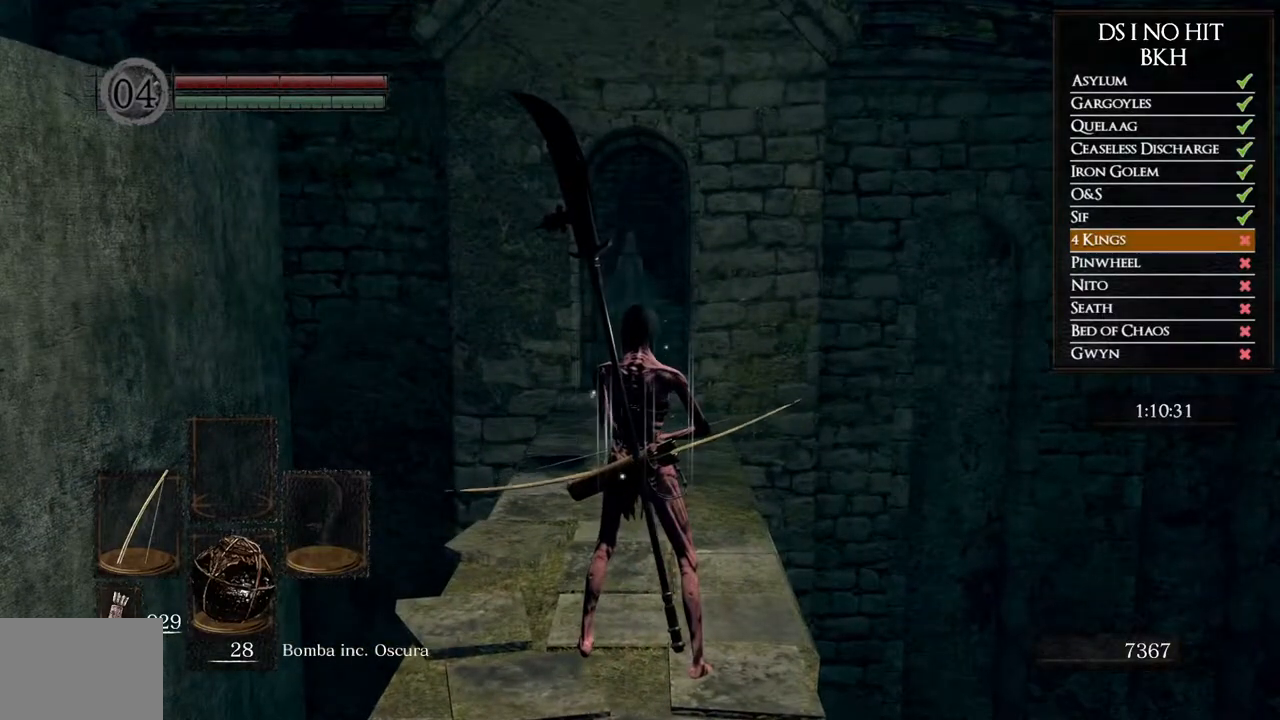
{"buttons": [], "left_stick": "center", "right_stick": "center", "events": [[100, "X", "up"], [333, "R3", "down"], [467, "R3", "up"]]}
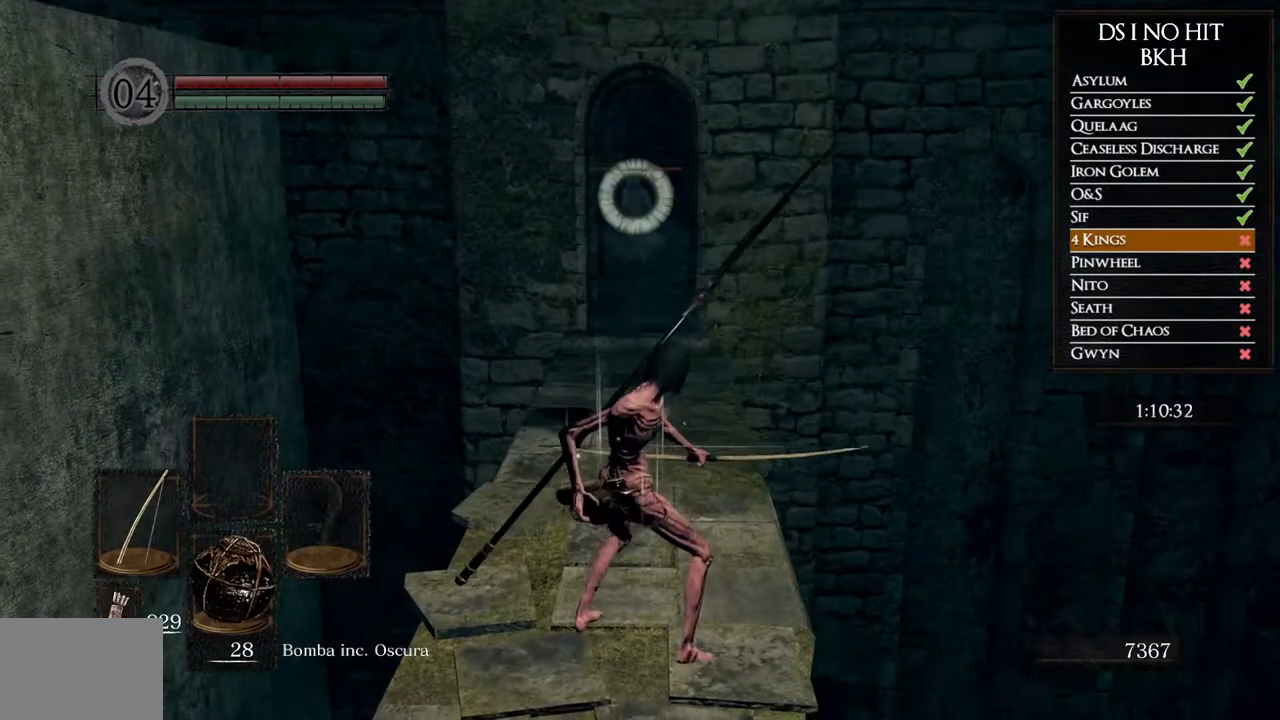
{"buttons": [], "left_stick": "center", "right_stick": "center", "events": []}
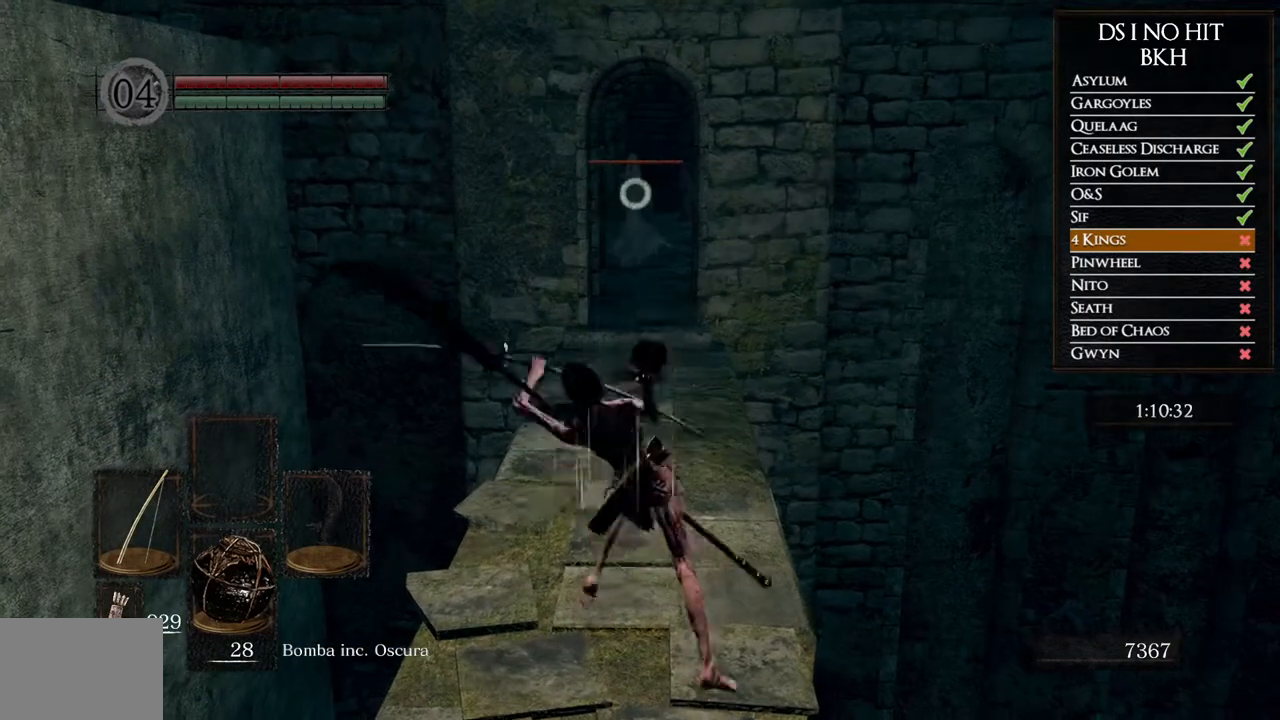
{"buttons": [], "left_stick": "down", "right_stick": "center", "events": [[367, "left_stick", "down"]]}
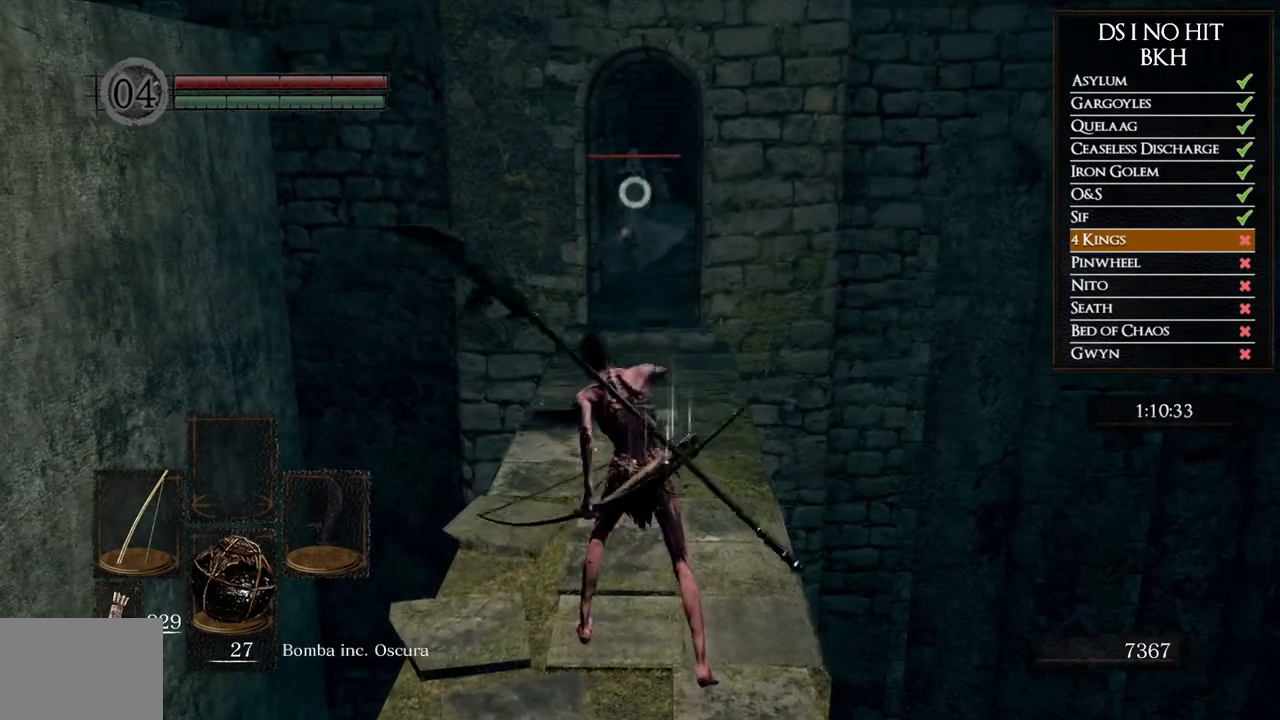
{"buttons": [], "left_stick": "down", "right_stick": "center", "events": []}
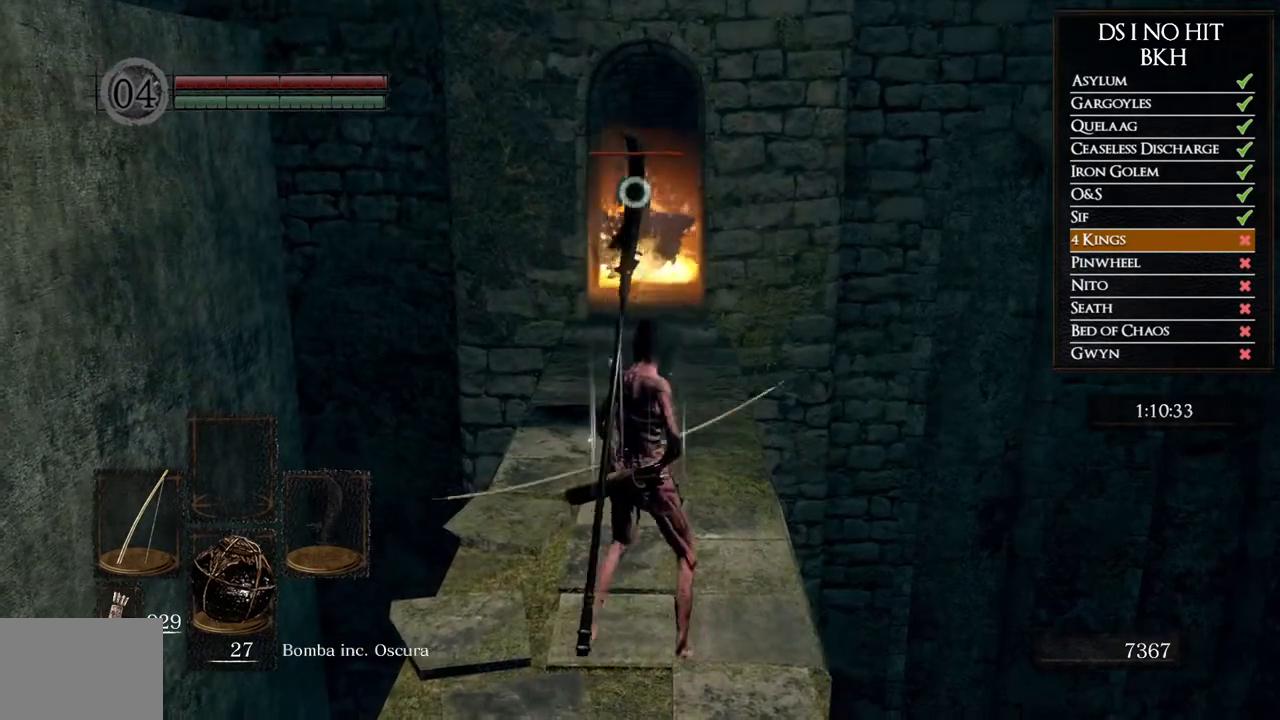
{"buttons": [], "left_stick": "down", "right_stick": "center", "events": [[350, "X", "down"], [500, "X", "up"]]}
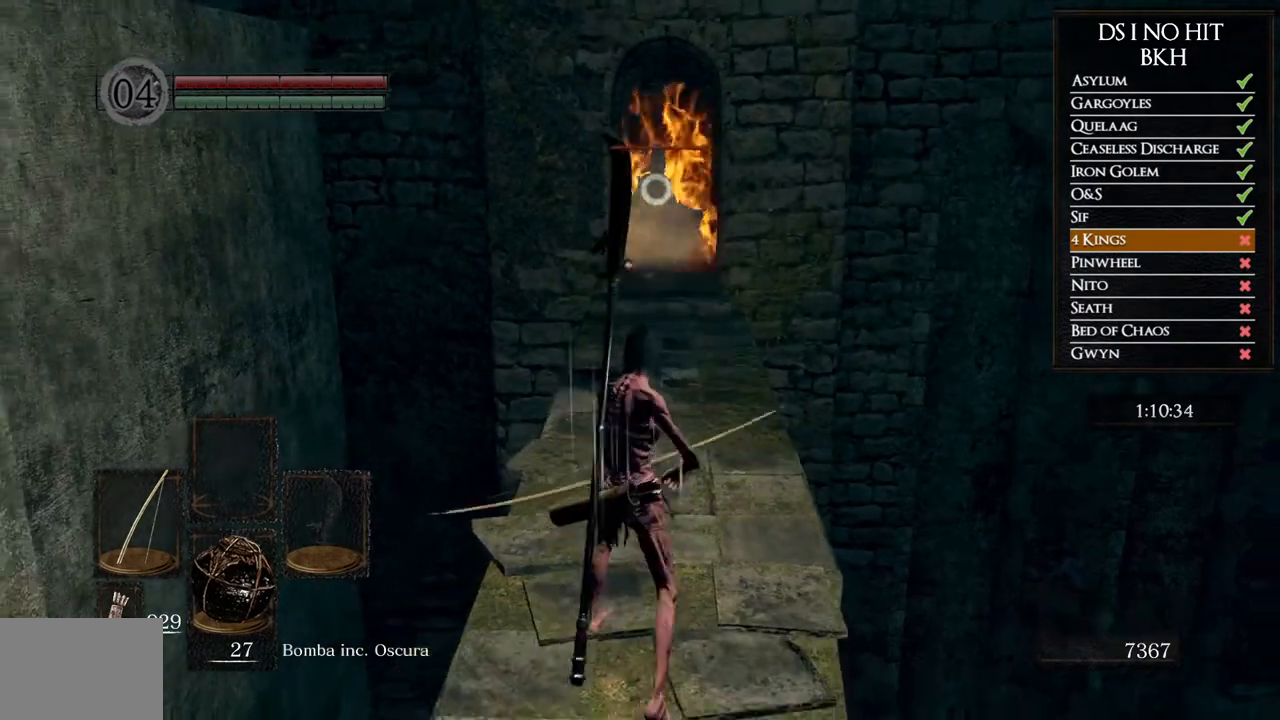
{"buttons": [], "left_stick": "down", "right_stick": "center", "events": []}
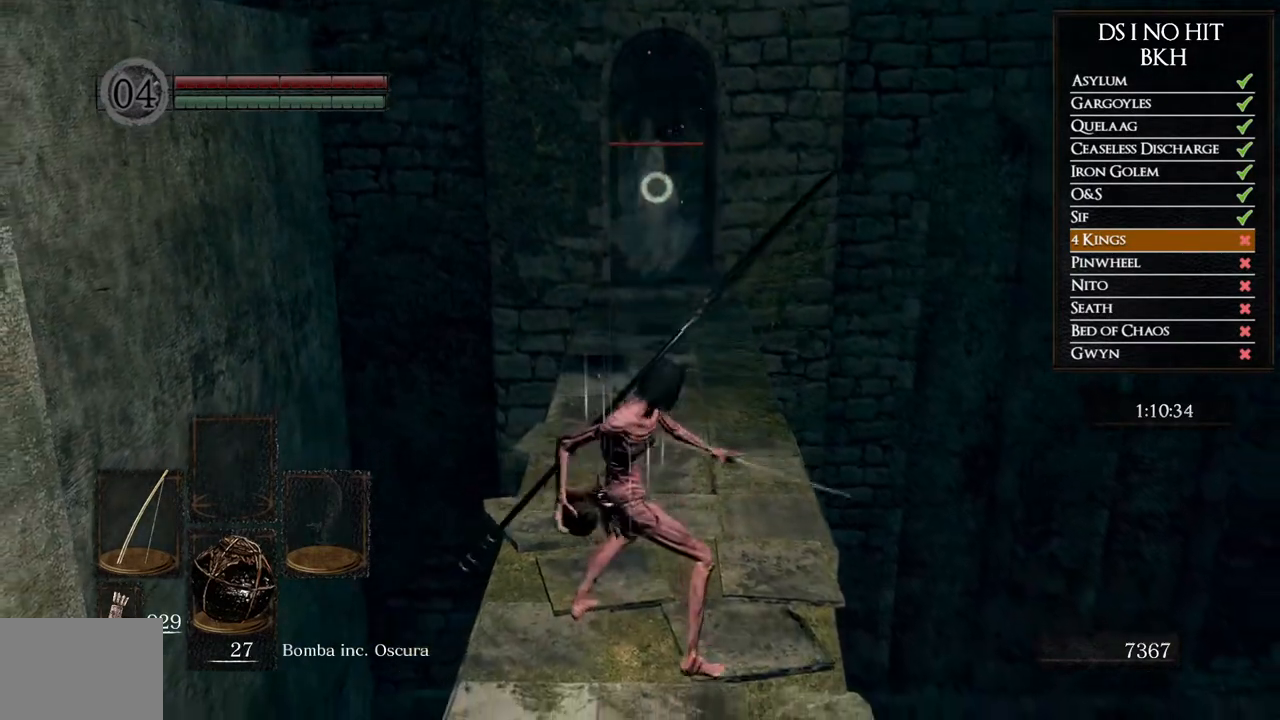
{"buttons": [], "left_stick": "down", "right_stick": "center", "events": []}
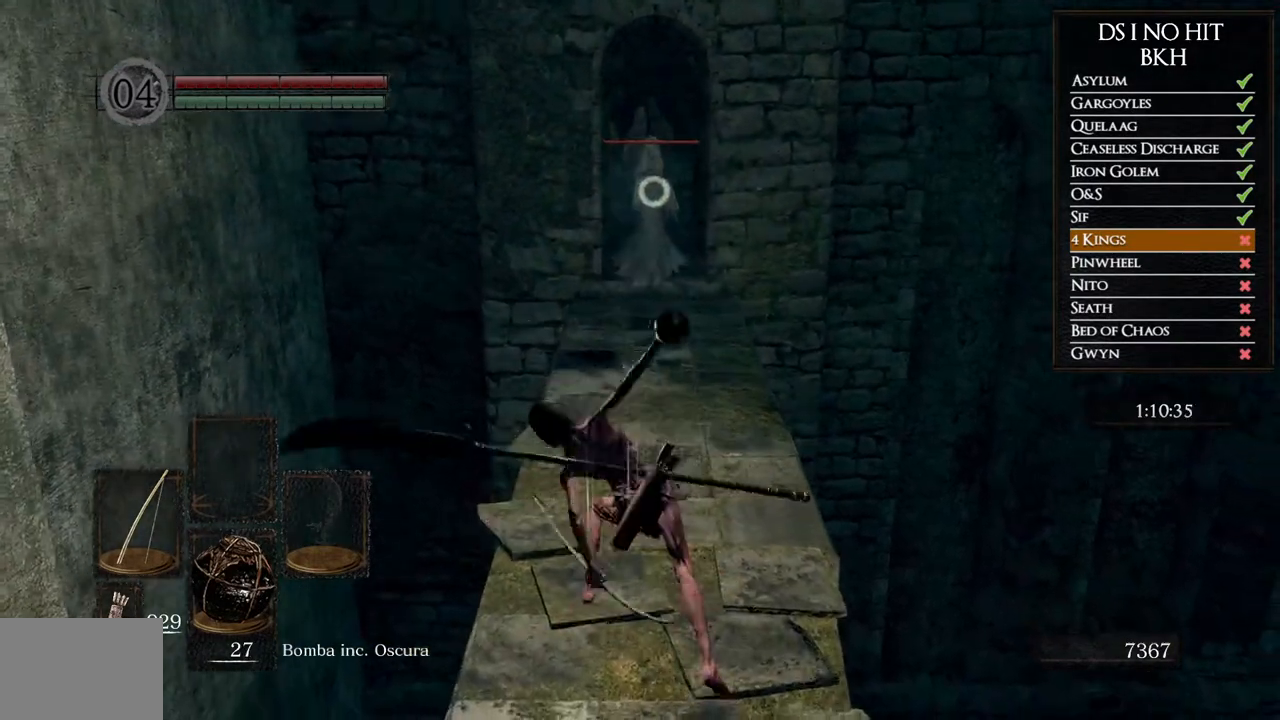
{"buttons": [], "left_stick": "down", "right_stick": "center", "events": []}
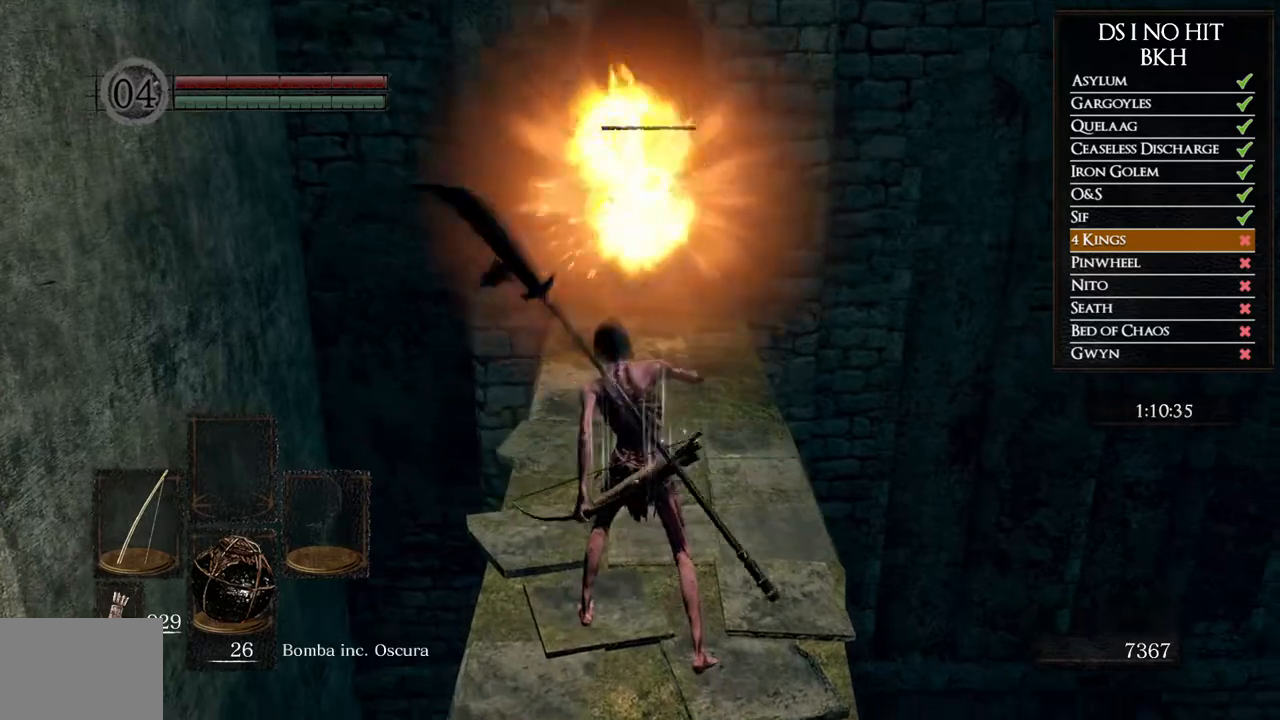
{"buttons": [], "left_stick": "down", "right_stick": "center", "events": []}
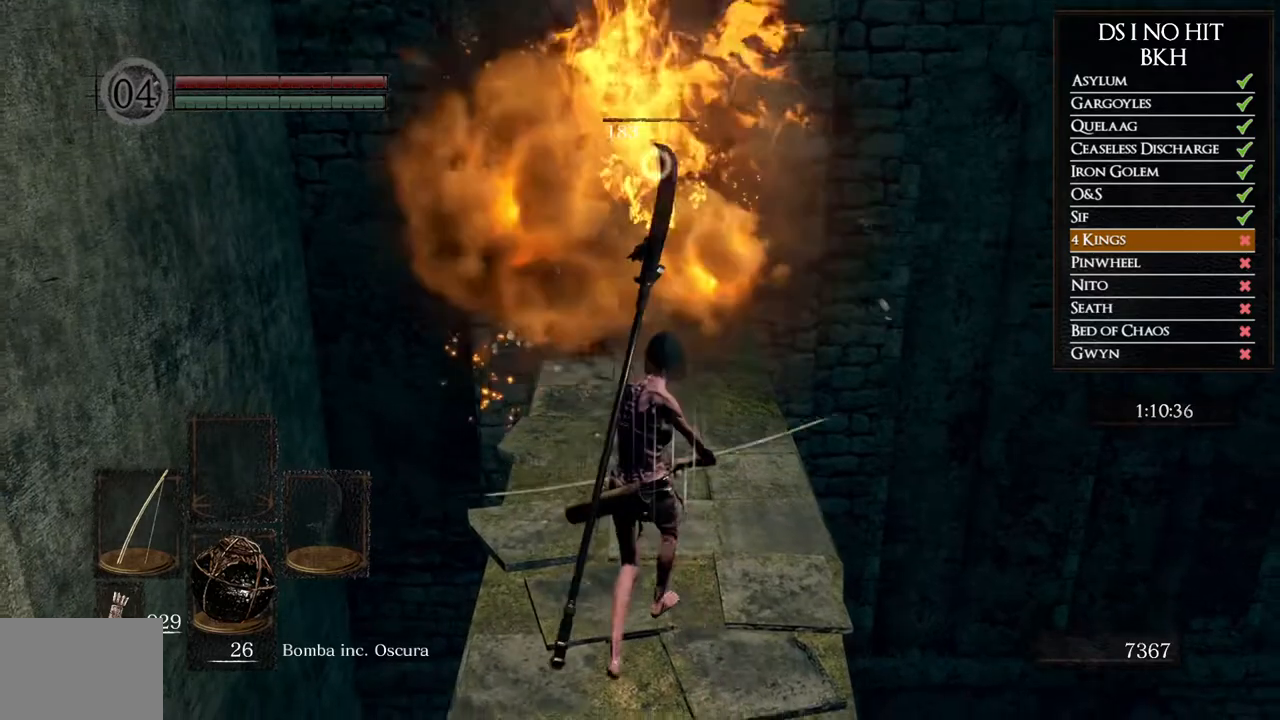
{"buttons": [], "left_stick": "down", "right_stick": "center", "events": []}
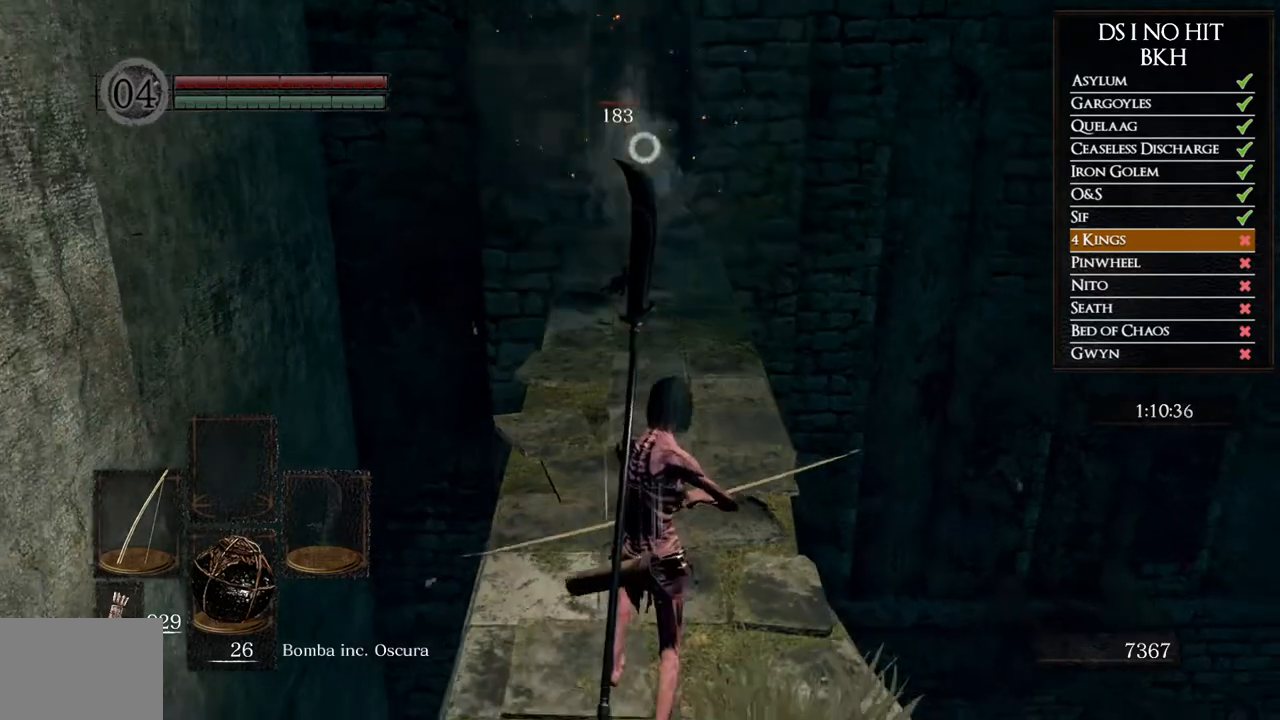
{"buttons": [], "left_stick": "center", "right_stick": "center", "events": [[50, "X", "down"], [150, "left_stick", "center"], [167, "X", "up"]]}